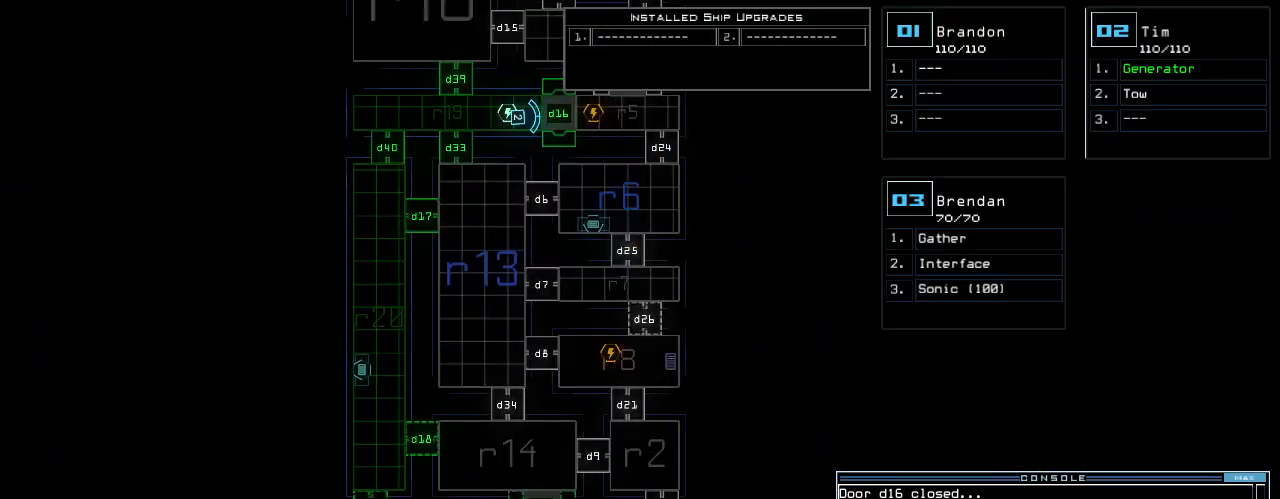
Gameplay with keyboard; each line is a JSON object with the keys held at the frame after it. "events" lists presses ("down") and releases ("up") of ".", "0", "1", "2", "3", "4", "5", "6", "7", "8", "9", "a", "b", "backspace", "c", "caps_lock", "comma", "ctrl_l", "ctrl_r", "d", "down", "e", "equals", "escape", "f", "f5", "g", "h", "i", "j", "k", "l", "left", "m", "minus", "n", "o", "p", "q", "quote", "r", "return", "right", "s", "semicolon", "shift_l", "shift_r", "space", "t", "tab", "tilde", "u", "up", "v", "w", "x", "y" and "z" between this image and that frame as [ms after this image, input, new state], when the widget could be followed in between. No other keys are recorded. Mouse input is not recorded.
{"keys": [], "events": []}
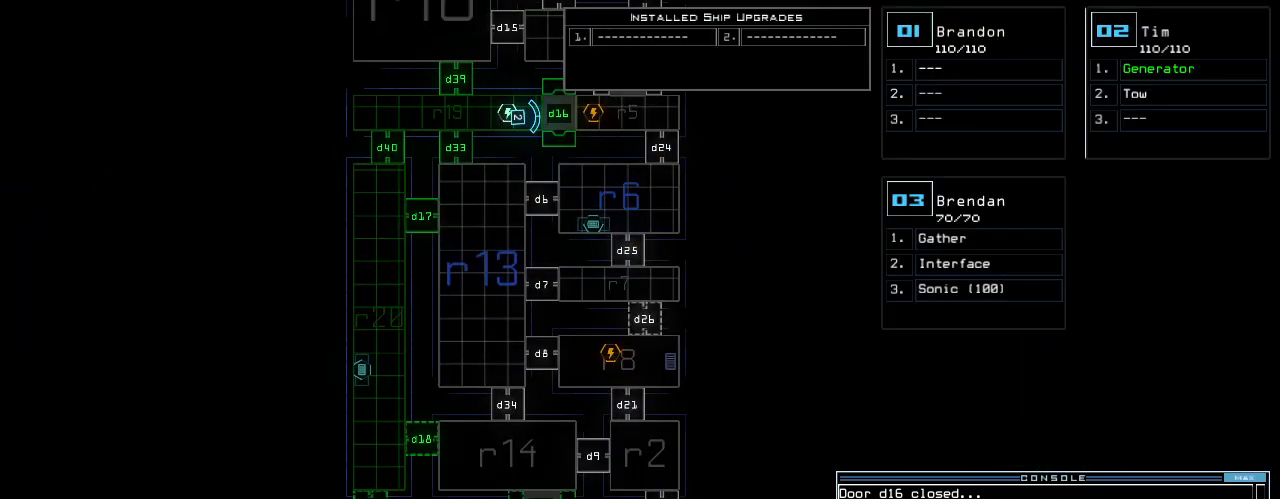
{"keys": [], "events": []}
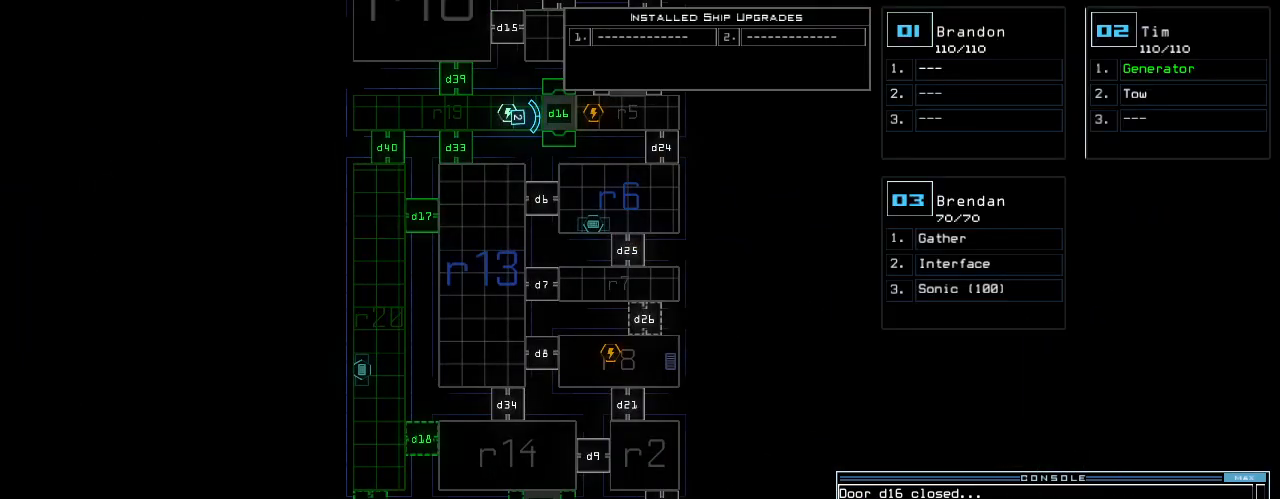
{"keys": [], "events": [[40, "up", "down"], [400, "up", "up"]]}
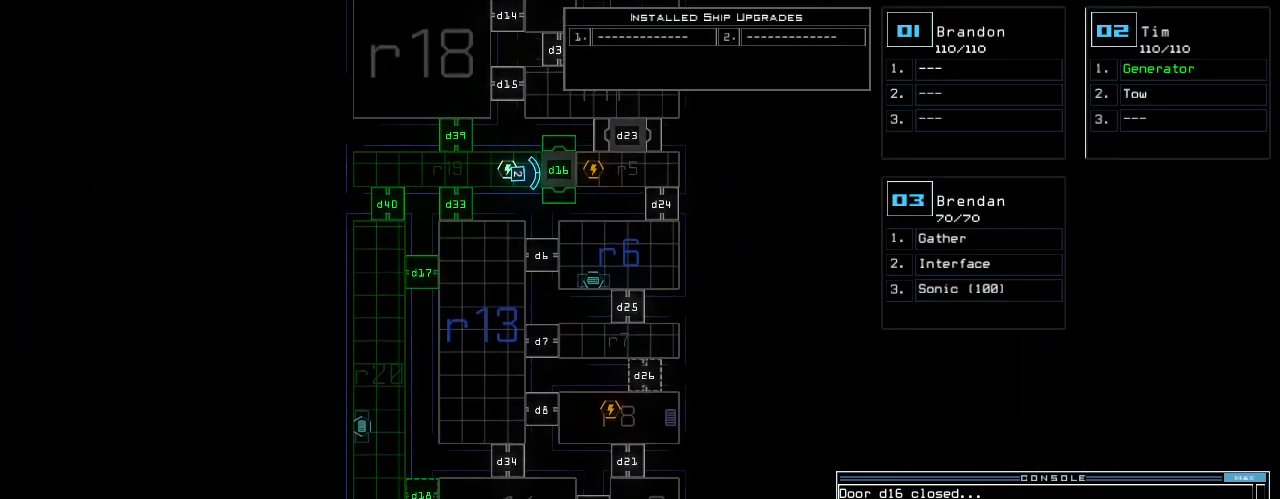
{"keys": [], "events": [[240, "down", "down"], [480, "down", "up"]]}
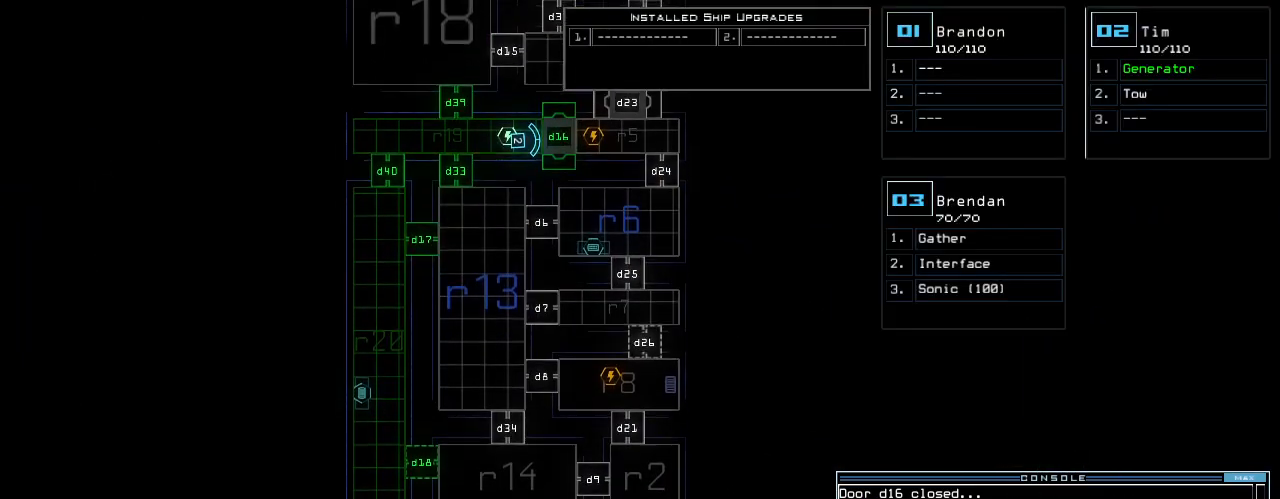
{"keys": [], "events": []}
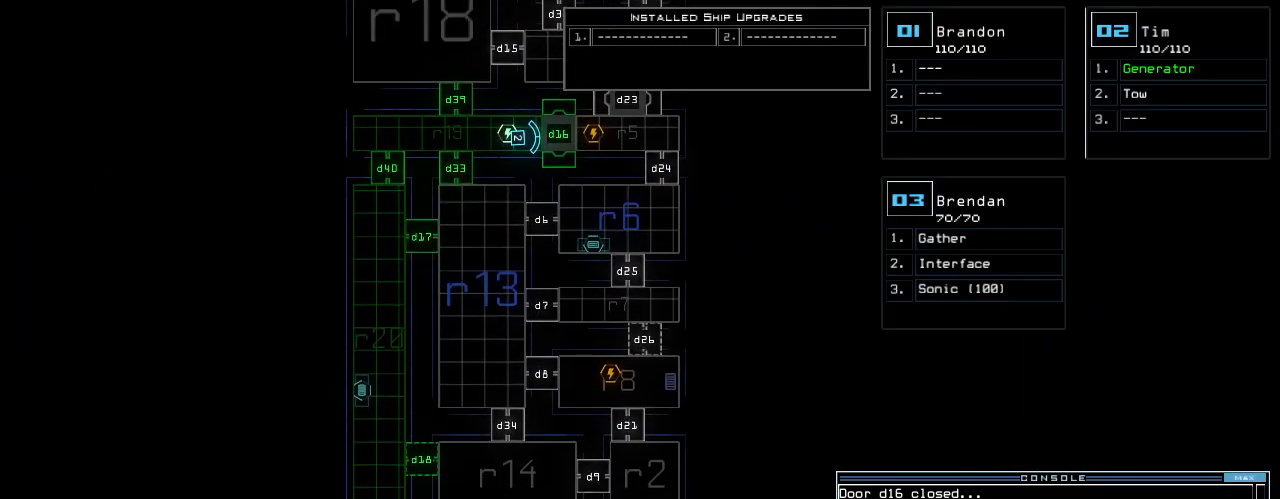
{"keys": [], "events": [[300, "d", "down"], [360, "d", "up"]]}
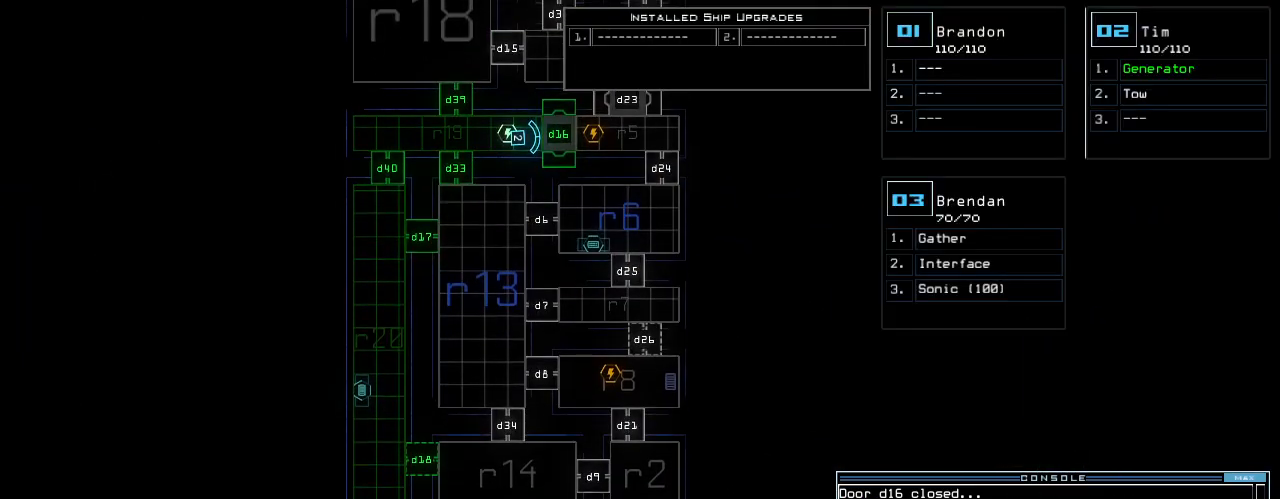
{"keys": ["1"], "events": [[380, "4", "down"], [420, "1", "down"], [480, "4", "up"]]}
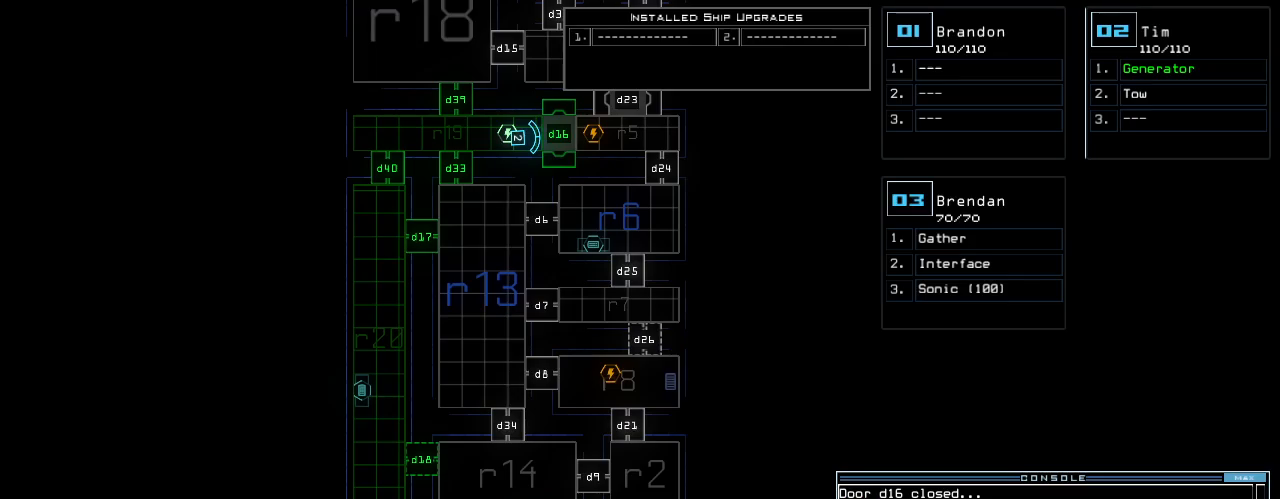
{"keys": ["d"], "events": [[20, "1", "up"], [140, "space", "down"], [240, "space", "up"], [440, "d", "down"]]}
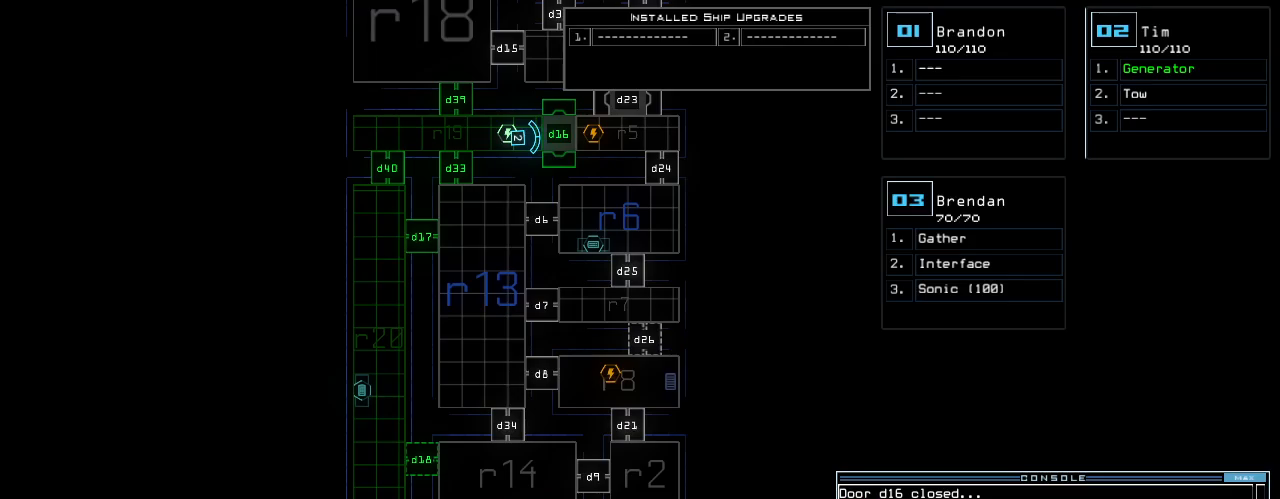
{"keys": [], "events": [[20, "d", "up"]]}
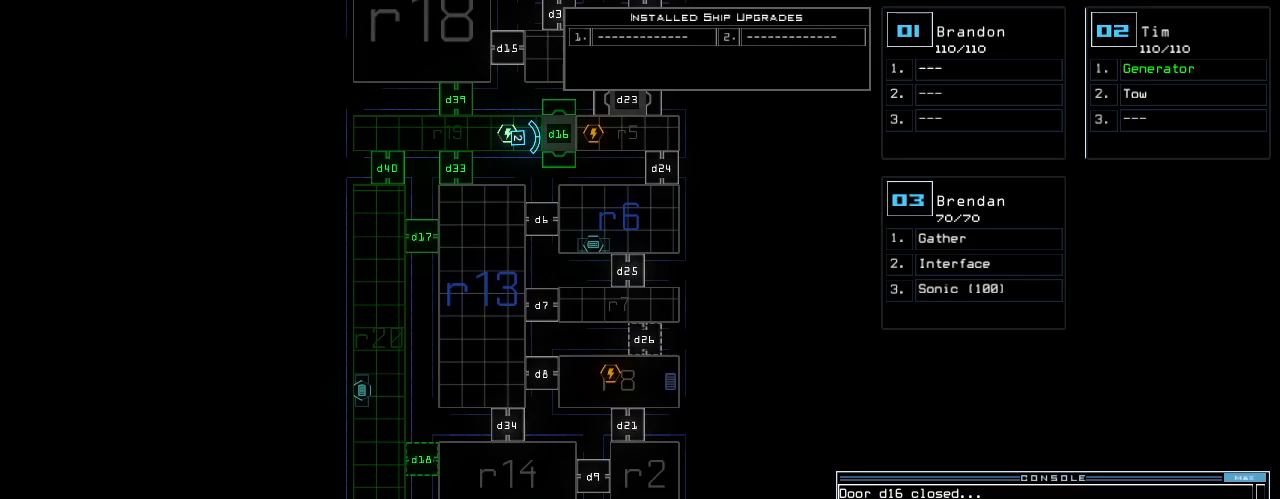
{"keys": [], "events": []}
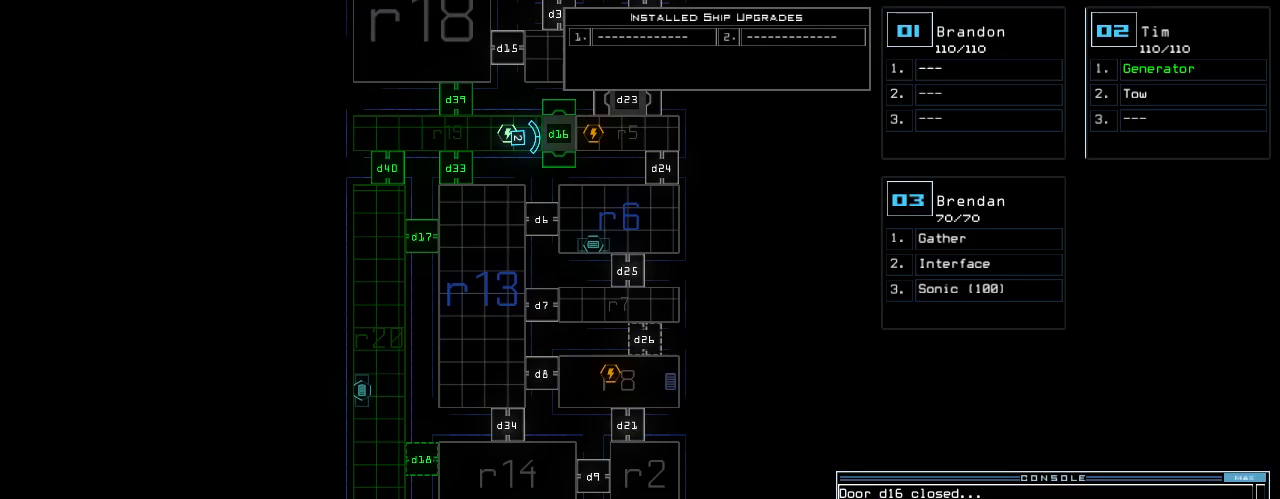
{"keys": ["return"], "events": [[80, "1", "down"], [160, "1", "up"], [340, "9", "down"], [400, "9", "up"], [480, "return", "down"]]}
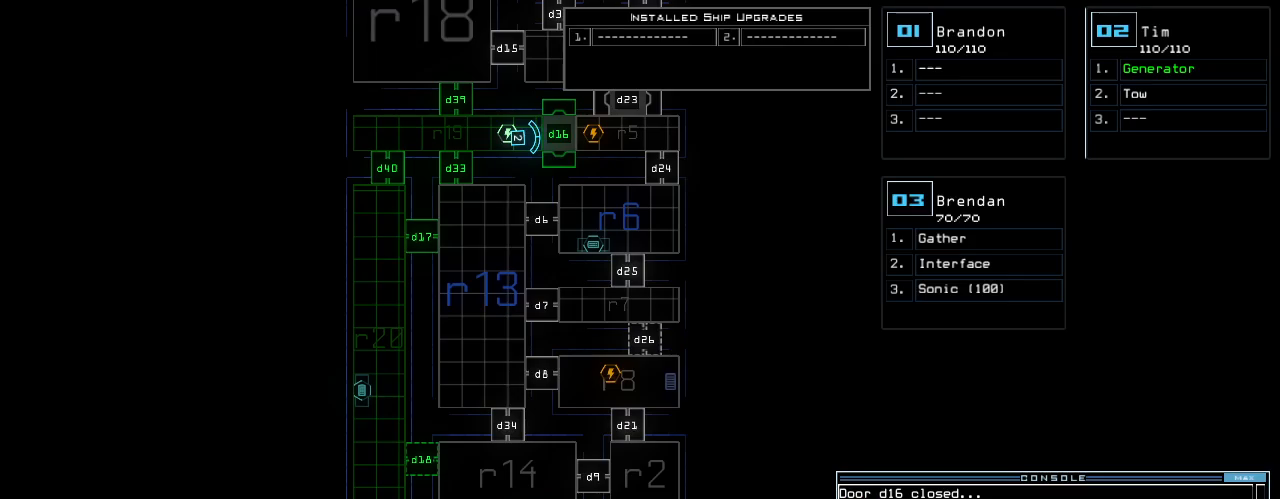
{"keys": [], "events": [[60, "return", "up"]]}